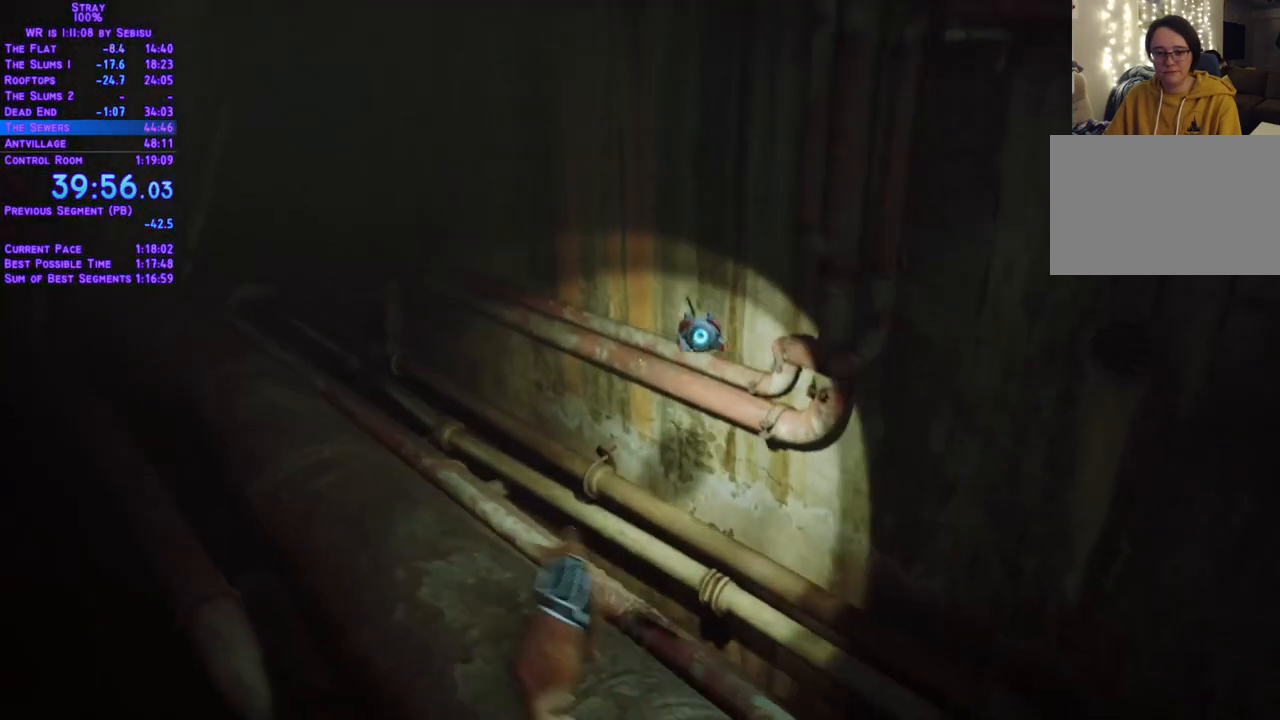
Gameplay with a controller (Xbox layout); each line is a JSON object with the inputs held at the frame after it. "events" lists button and stick changes between this image and that frame as [ms after this image, input, new state], when the widget could be followed in between. Not read: R3.
{"buttons": ["L2", "DPAD_UP"], "left_stick": "center", "right_stick": "center", "events": [[218, "DPAD_LEFT", "up"]]}
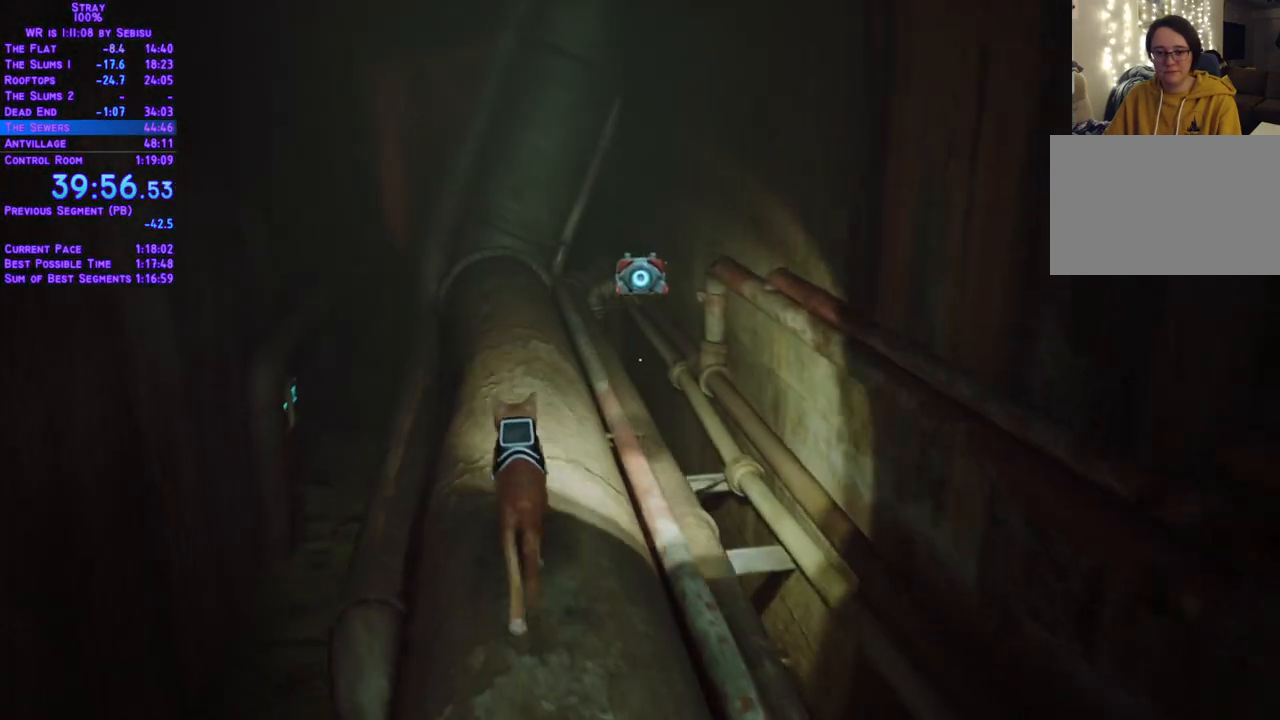
{"buttons": ["L2", "DPAD_UP"], "left_stick": "center", "right_stick": "center", "events": []}
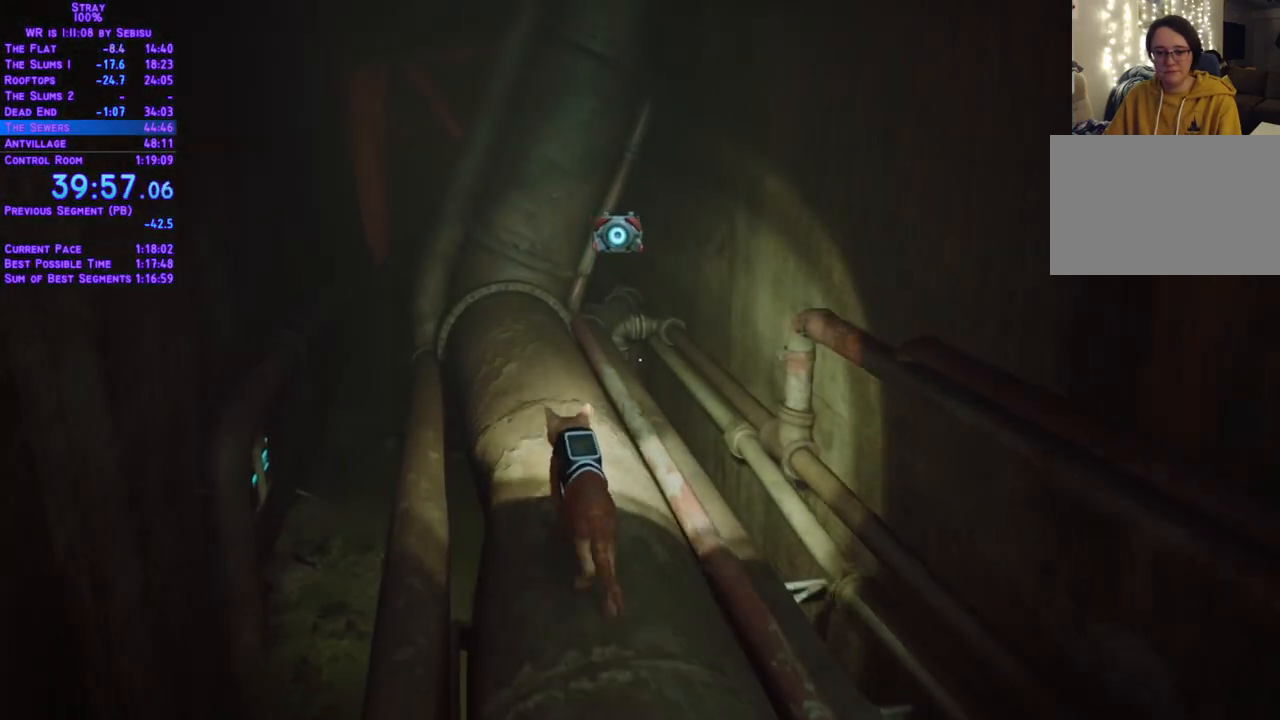
{"buttons": ["L2", "DPAD_UP"], "left_stick": "center", "right_stick": "center", "events": []}
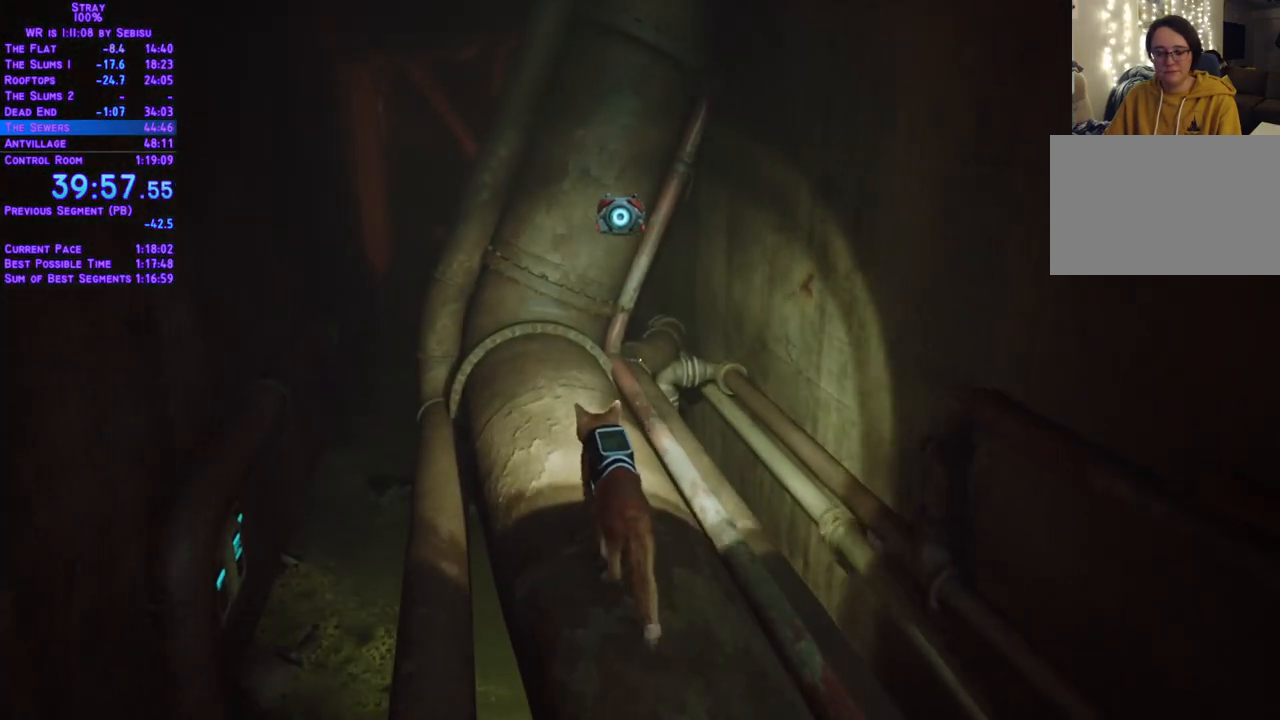
{"buttons": ["L2", "DPAD_UP"], "left_stick": "center", "right_stick": "center", "events": []}
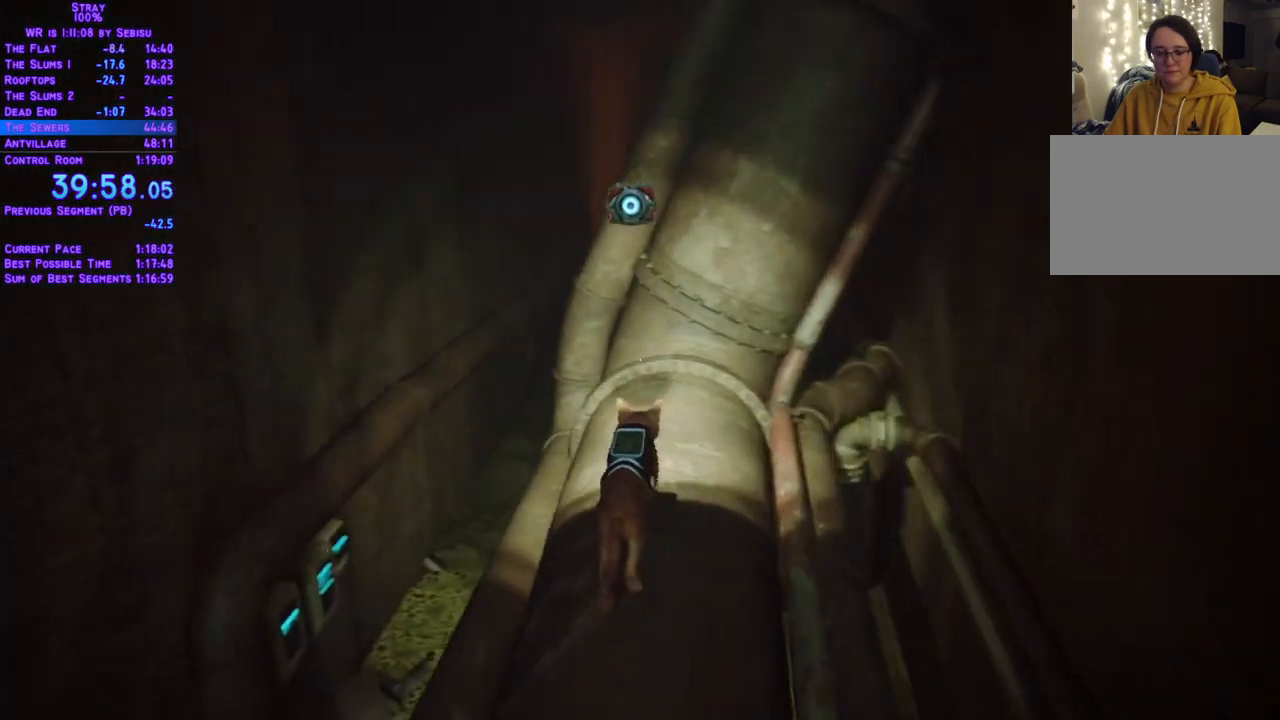
{"buttons": ["L2", "DPAD_UP"], "left_stick": "center", "right_stick": "center", "events": [[183, "DPAD_LEFT", "down"], [284, "DPAD_LEFT", "up"]]}
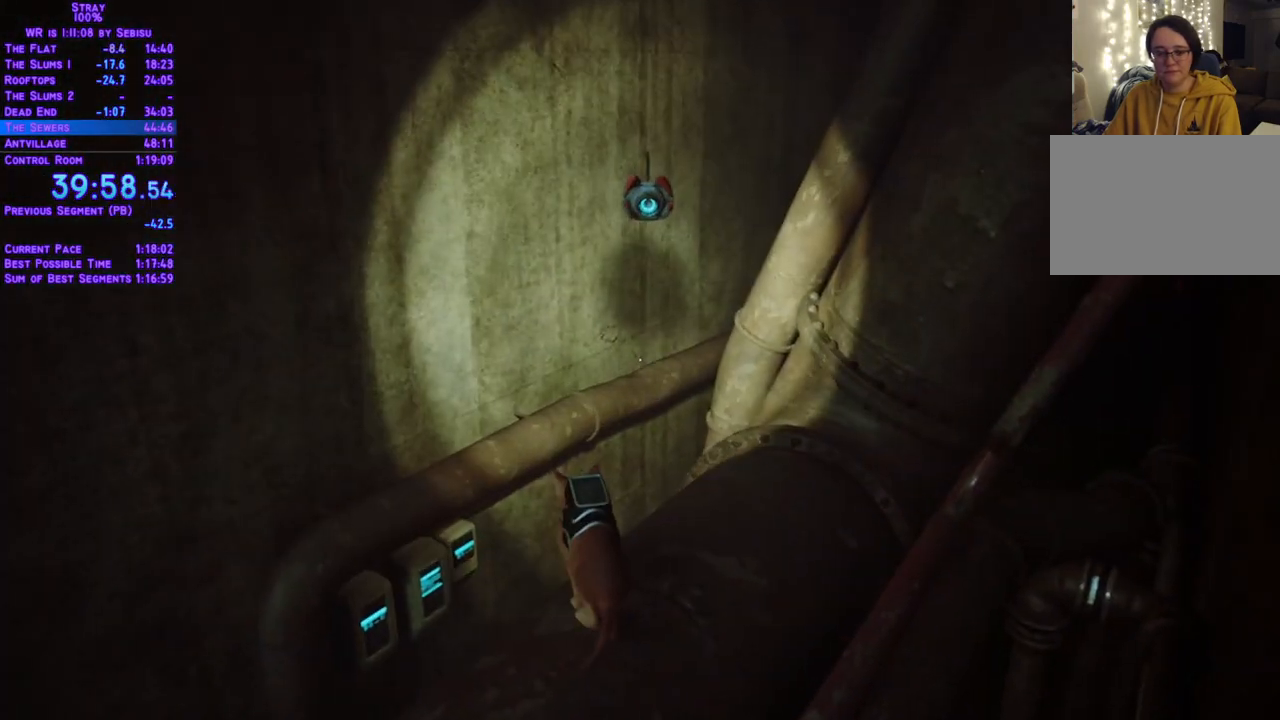
{"buttons": ["L2", "DPAD_UP"], "left_stick": "center", "right_stick": "center", "events": [[318, "DPAD_LEFT", "down"], [435, "DPAD_LEFT", "up"]]}
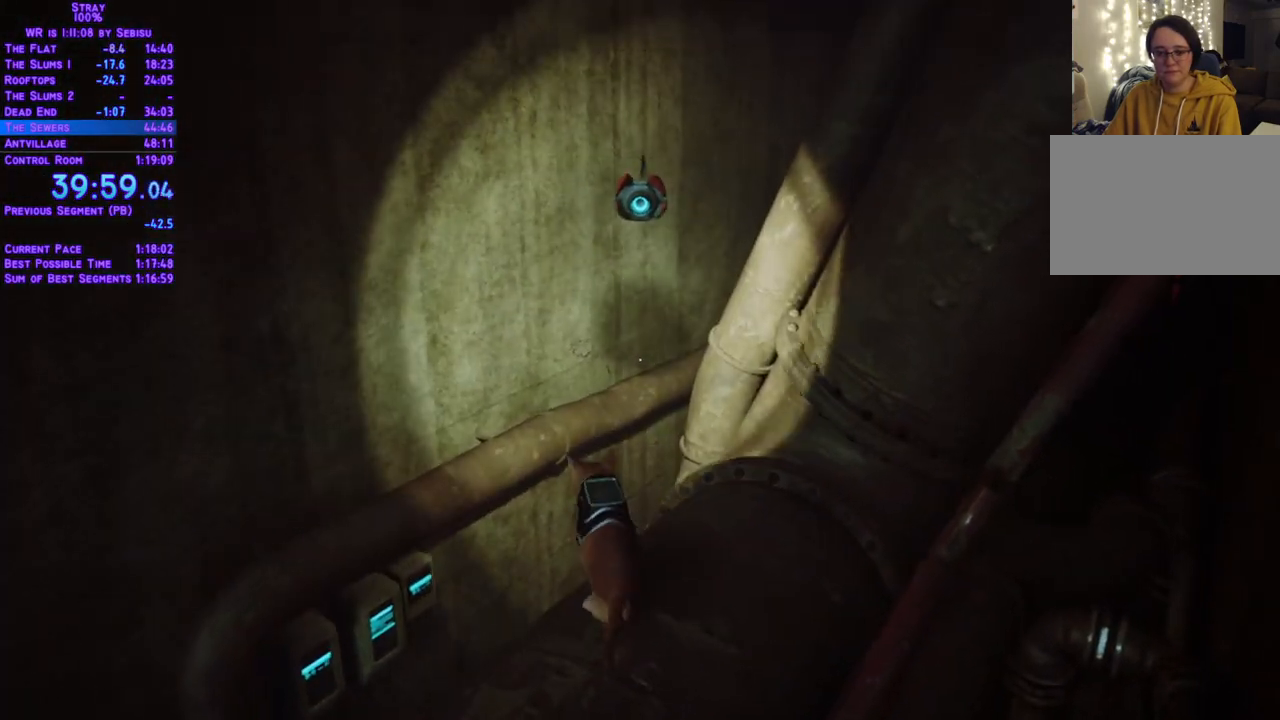
{"buttons": ["L2", "DPAD_UP"], "left_stick": "center", "right_stick": "center", "events": []}
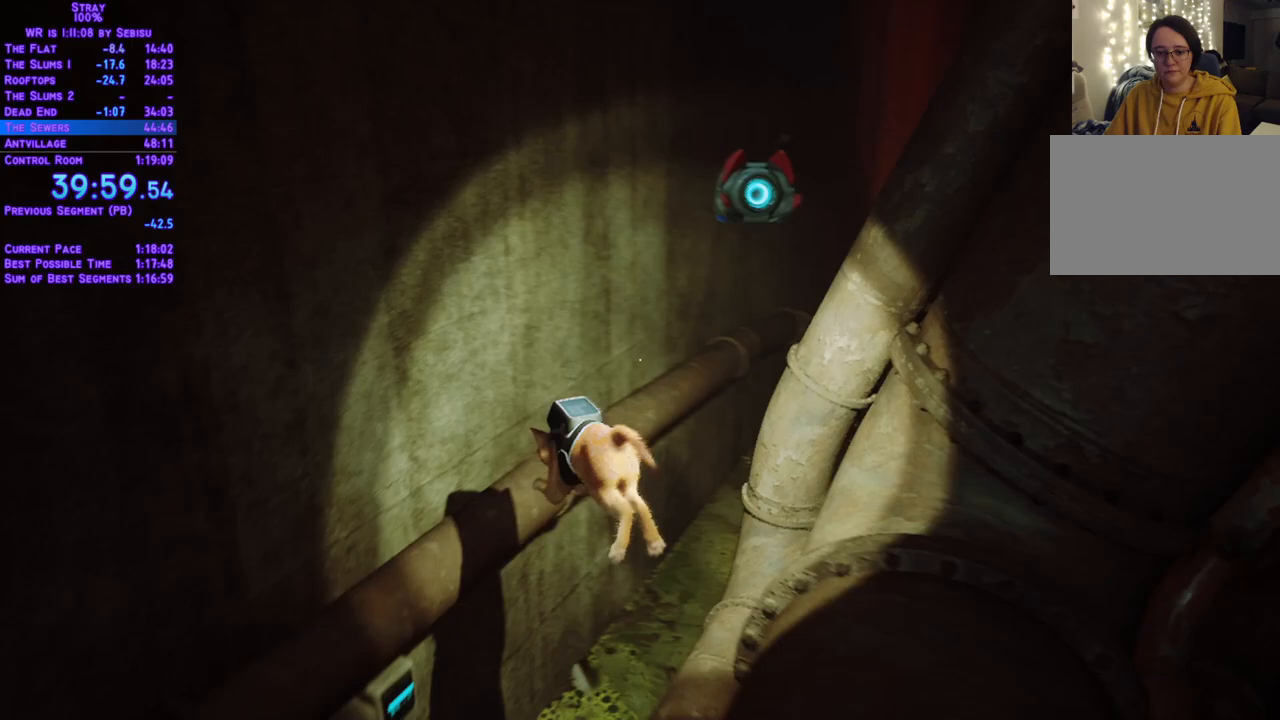
{"buttons": ["L2", "DPAD_UP"], "left_stick": "center", "right_stick": "center", "events": []}
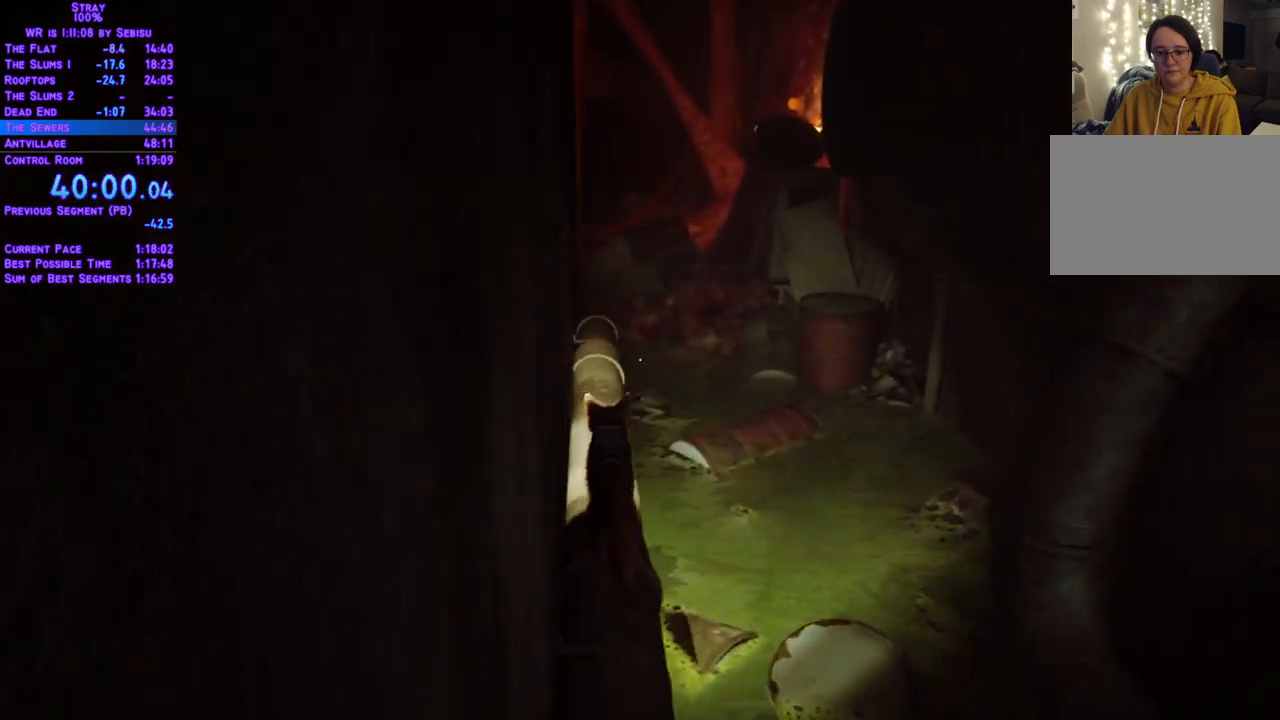
{"buttons": ["L2", "DPAD_UP"], "left_stick": "center", "right_stick": "center", "events": []}
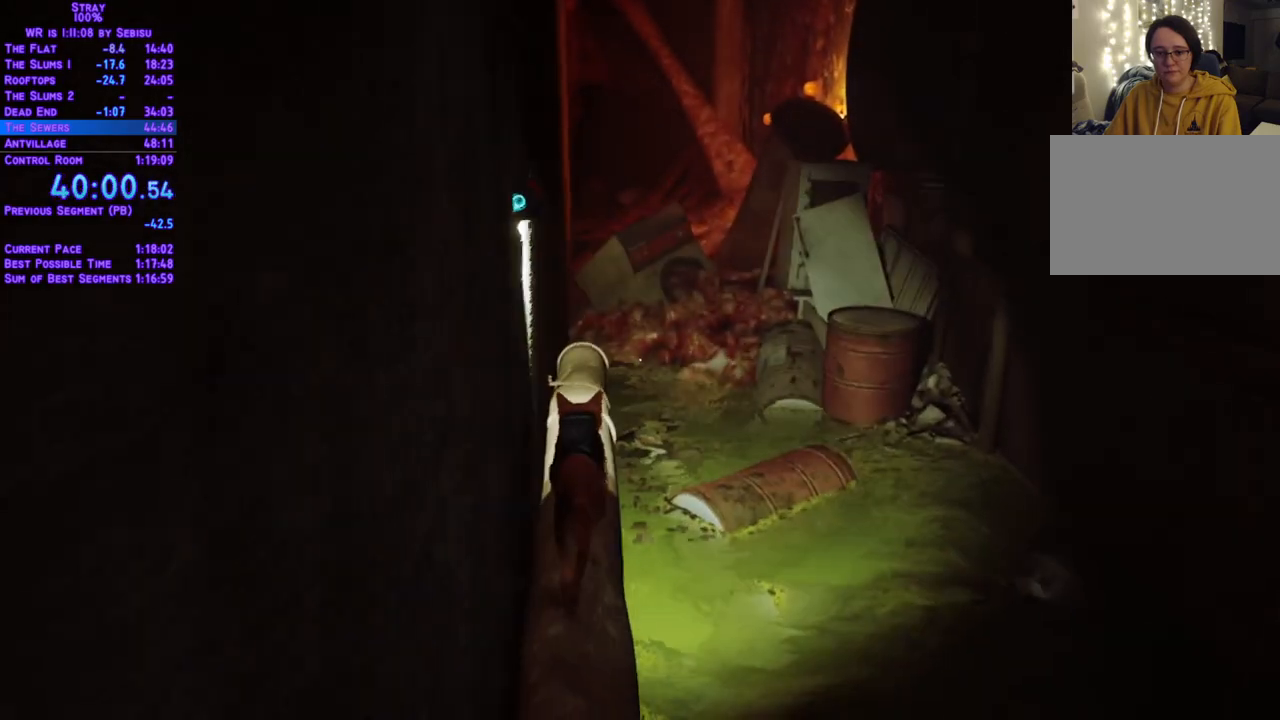
{"buttons": ["L2", "DPAD_UP"], "left_stick": "center", "right_stick": "center", "events": []}
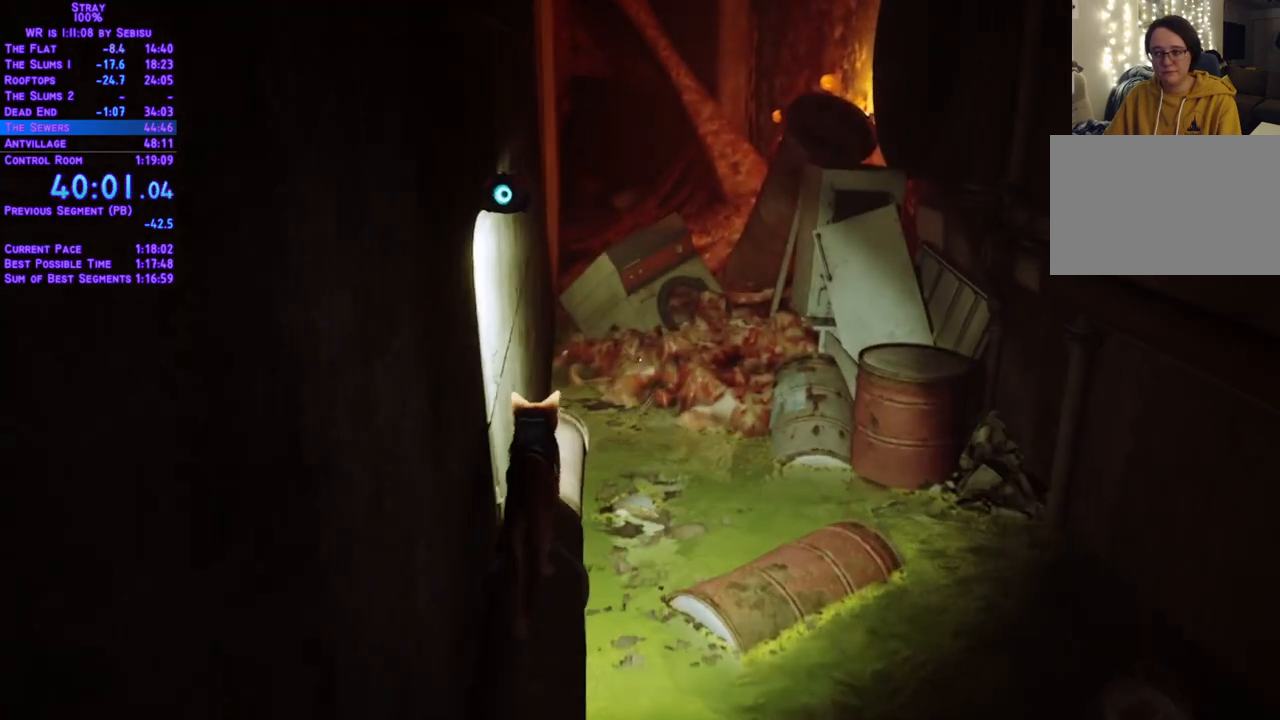
{"buttons": ["L2", "DPAD_UP"], "left_stick": "center", "right_stick": "center", "events": []}
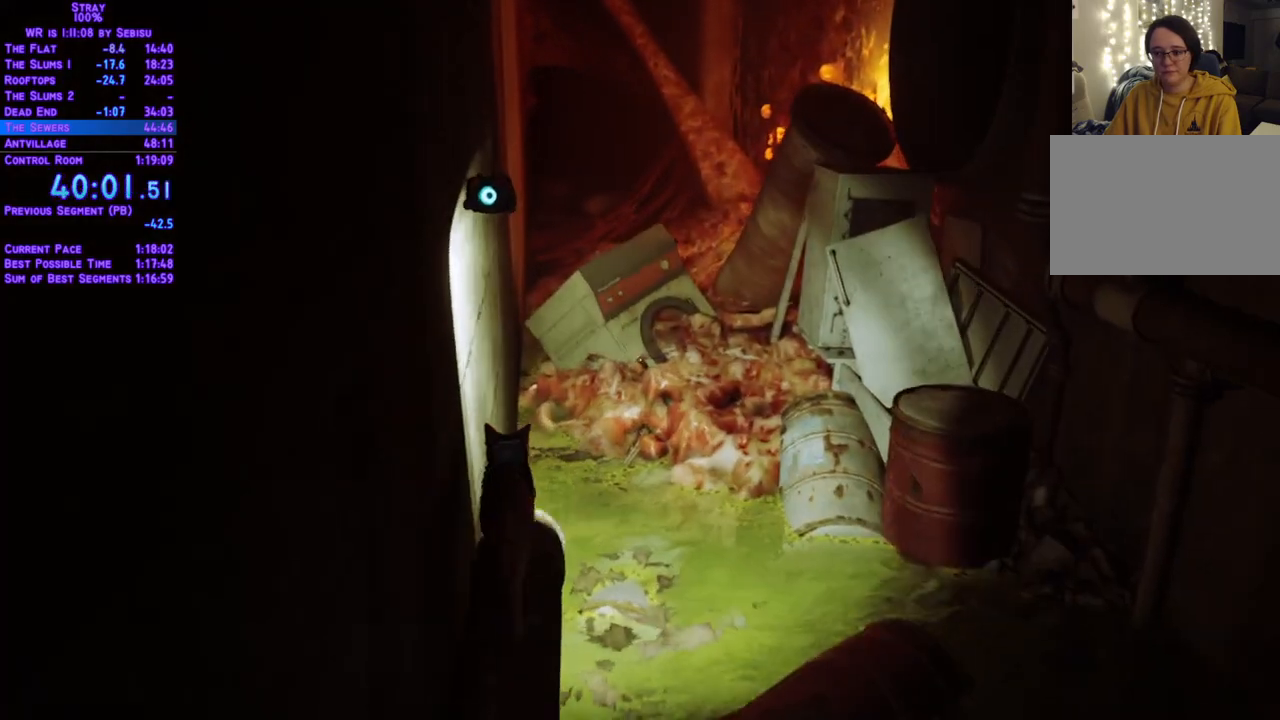
{"buttons": ["L2", "DPAD_UP", "DPAD_RIGHT"], "left_stick": "center", "right_stick": "center", "events": [[66, "DPAD_RIGHT", "down"]]}
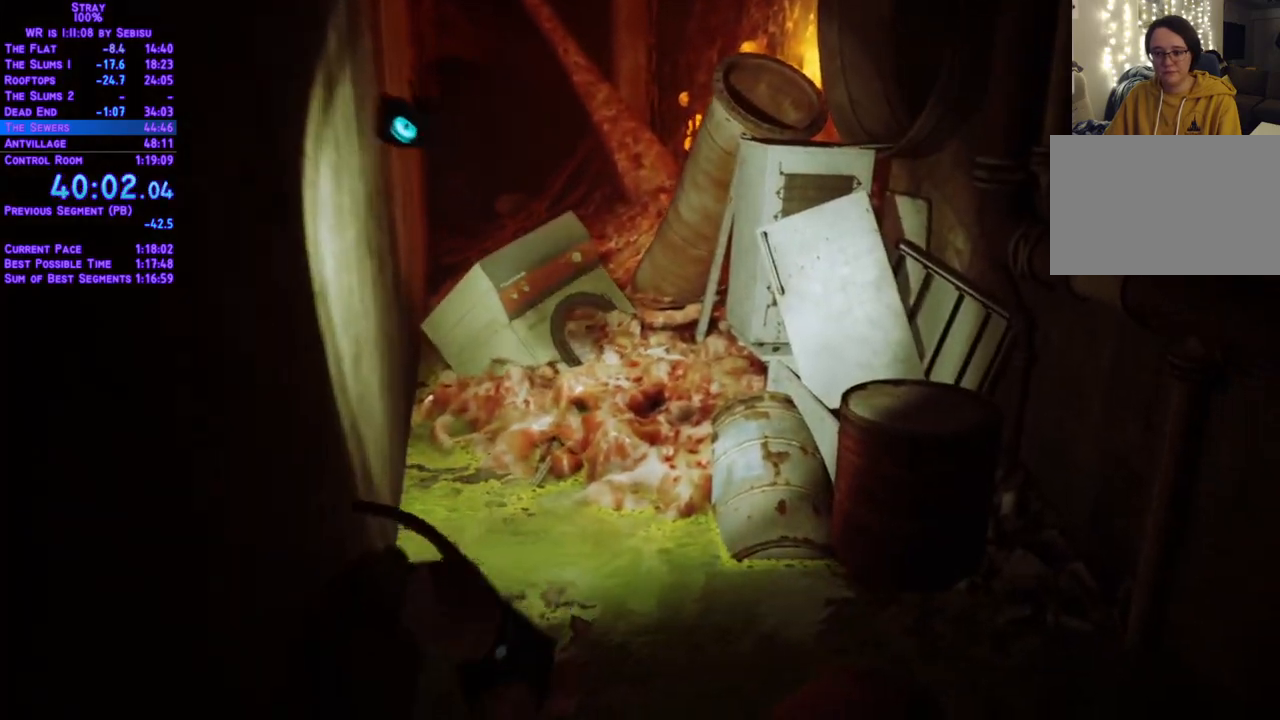
{"buttons": ["L2", "DPAD_UP"], "left_stick": "center", "right_stick": "center", "events": [[84, "DPAD_RIGHT", "up"]]}
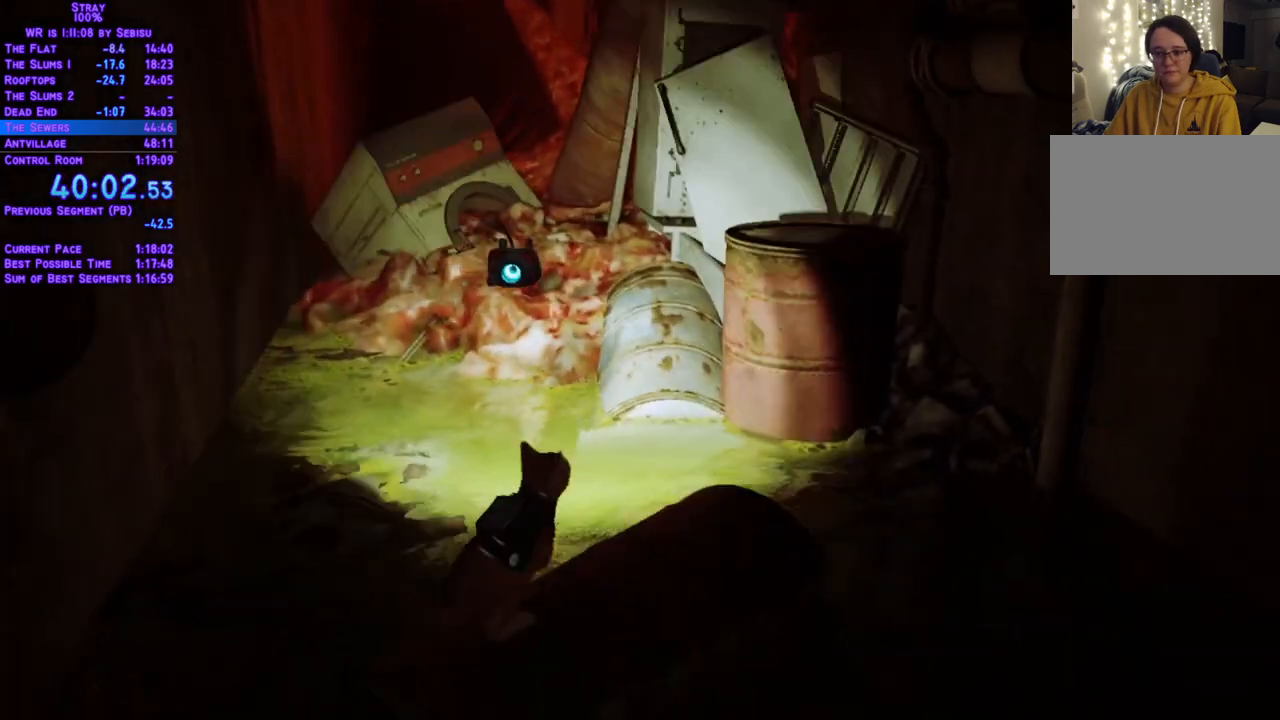
{"buttons": ["L2", "DPAD_UP"], "left_stick": "center", "right_stick": "center", "events": []}
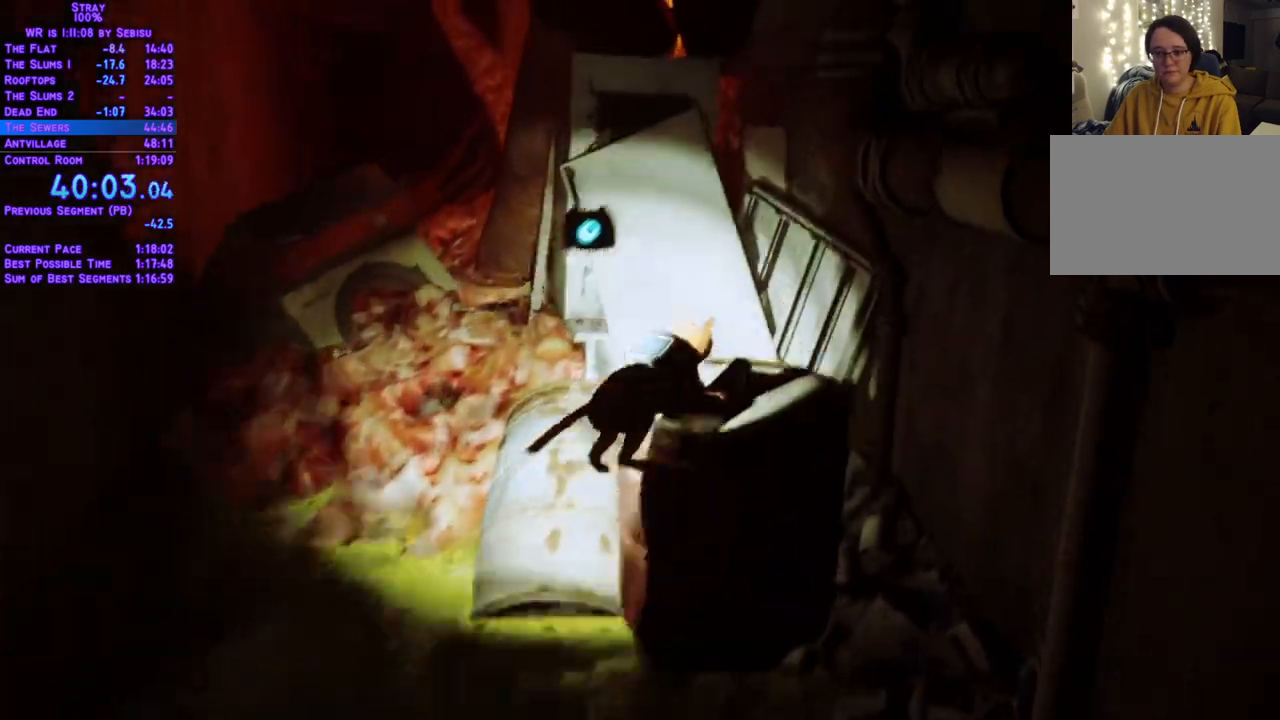
{"buttons": ["L2", "DPAD_UP"], "left_stick": "center", "right_stick": "center", "events": []}
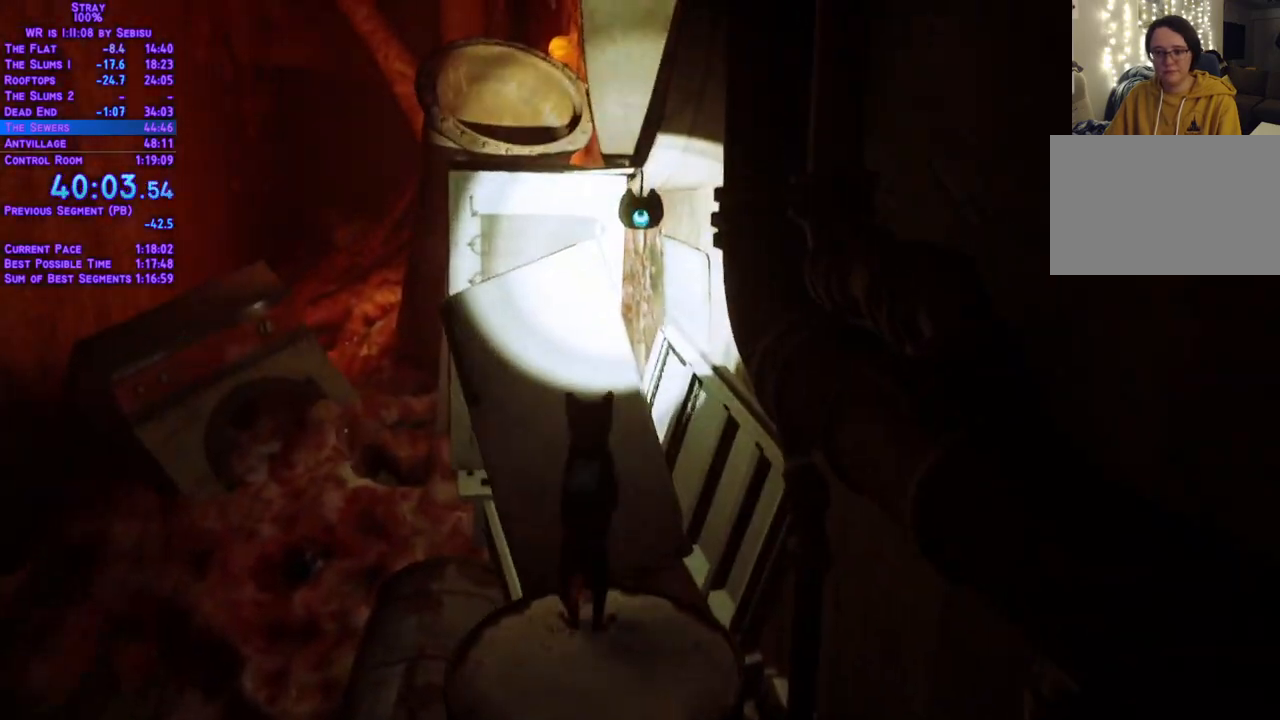
{"buttons": ["L2", "DPAD_UP"], "left_stick": "center", "right_stick": "center", "events": []}